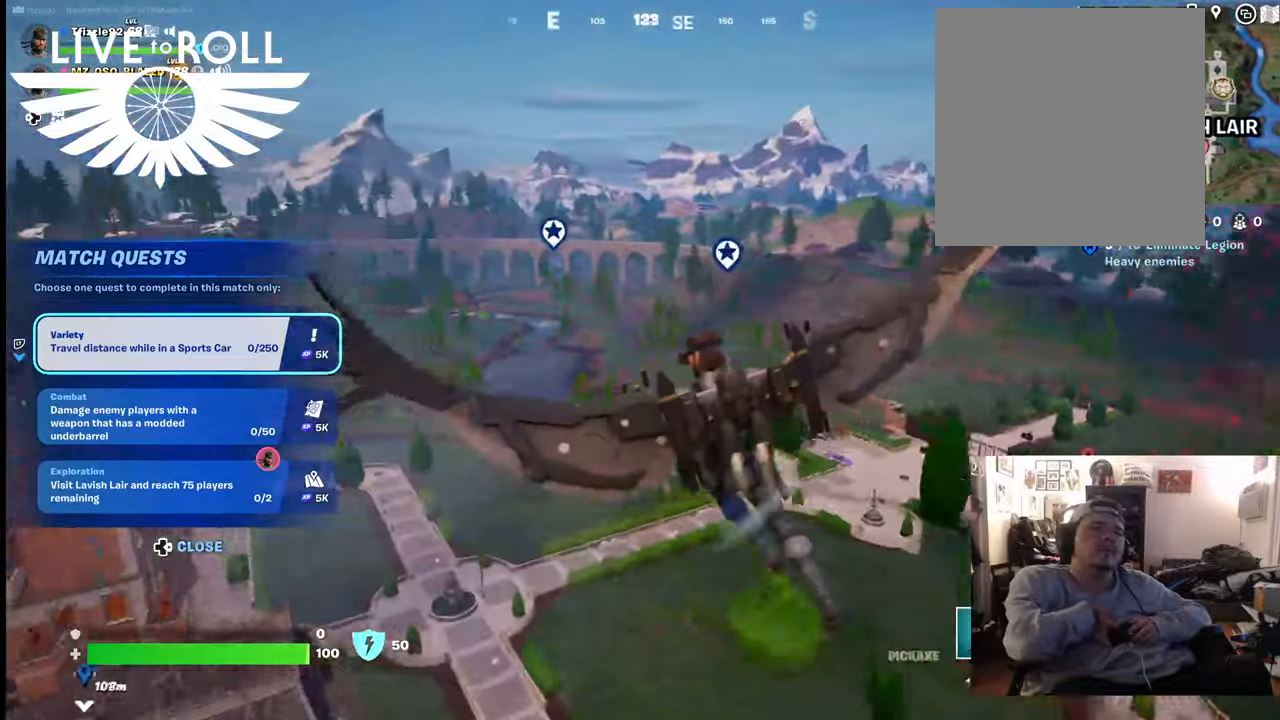
Gameplay with a controller (Xbox layout); each line is a JSON object with the inputs held at the frame after it. "events" lists button and stick changes between this image and that frame as [ms after this image, input, new state], when the widget could be followed in between.
{"buttons": [], "left_stick": "up", "right_stick": "left", "events": []}
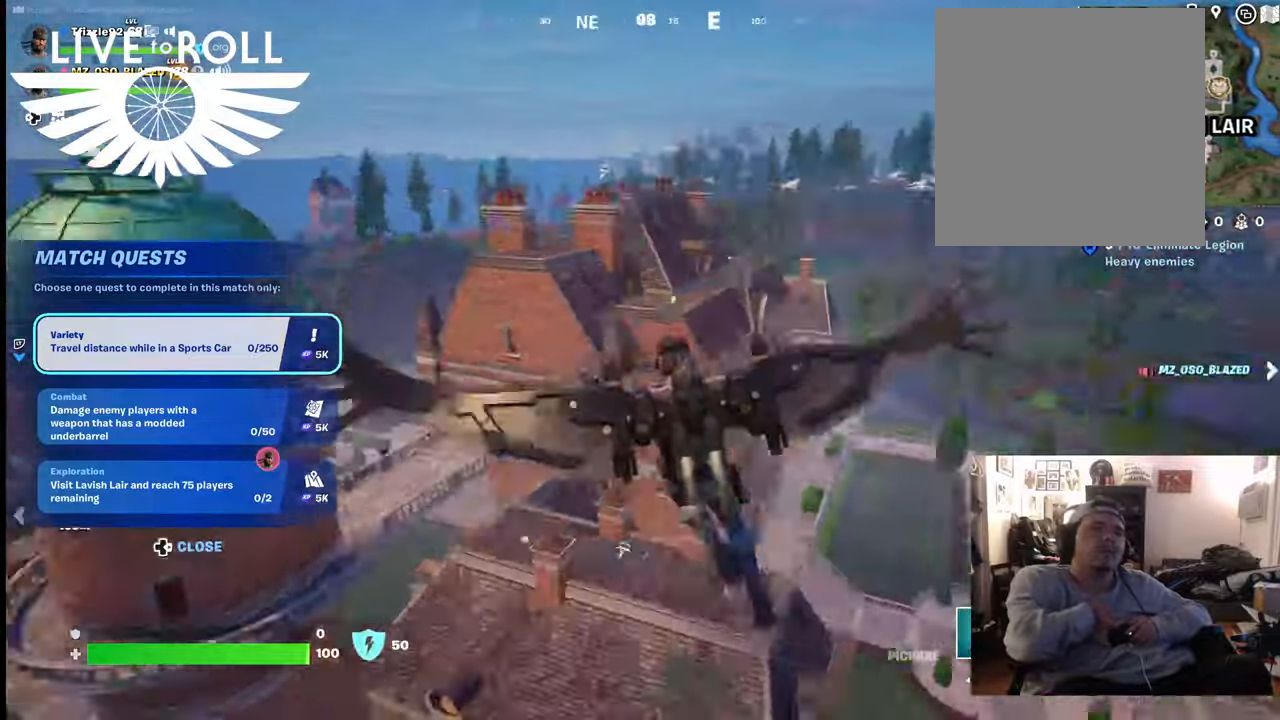
{"buttons": [], "left_stick": "up-left", "right_stick": "left", "events": [[500, "left_stick", "up-left"]]}
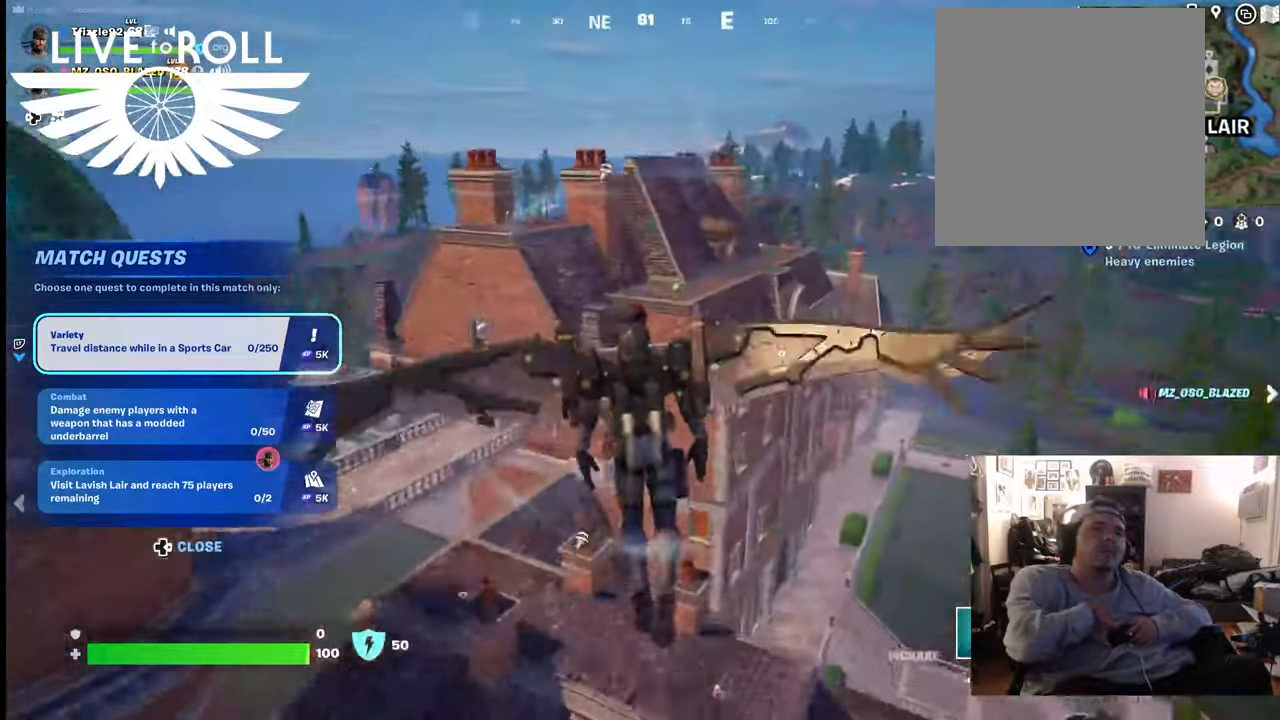
{"buttons": [], "left_stick": "up-left", "right_stick": "center", "events": [[434, "right_stick", "center"]]}
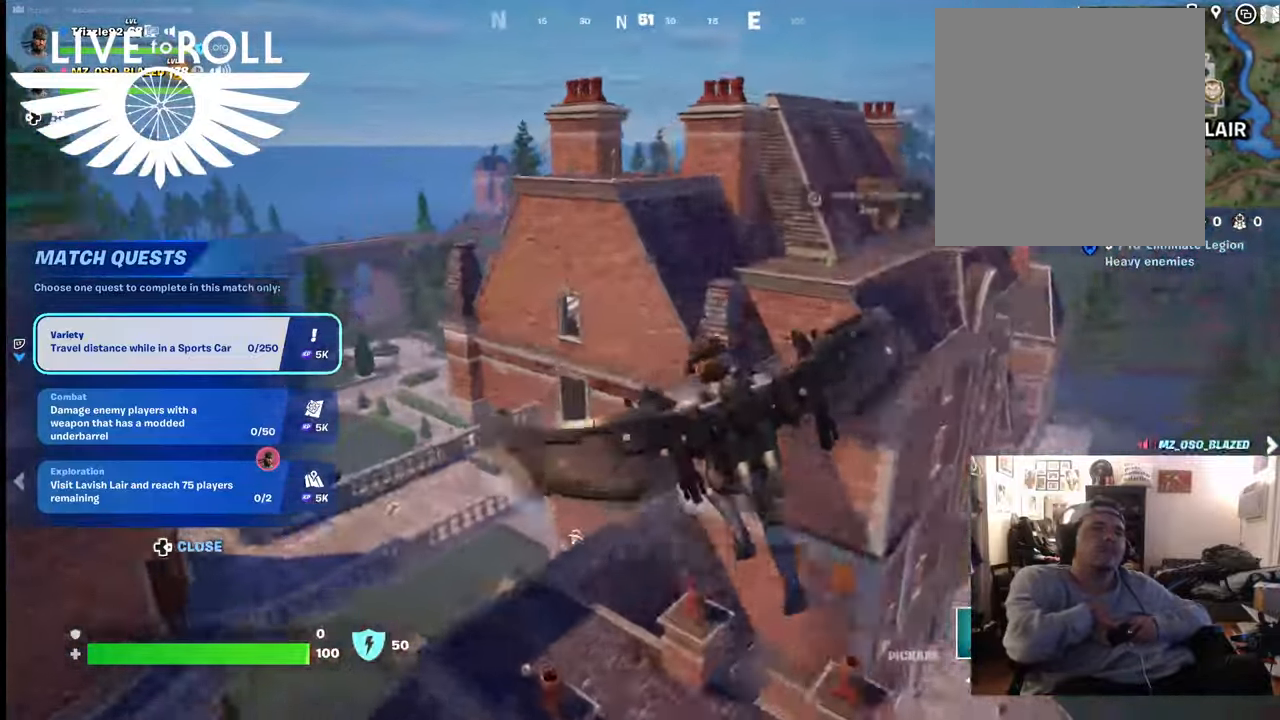
{"buttons": [], "left_stick": "up-left", "right_stick": "right", "events": [[367, "right_stick", "right"]]}
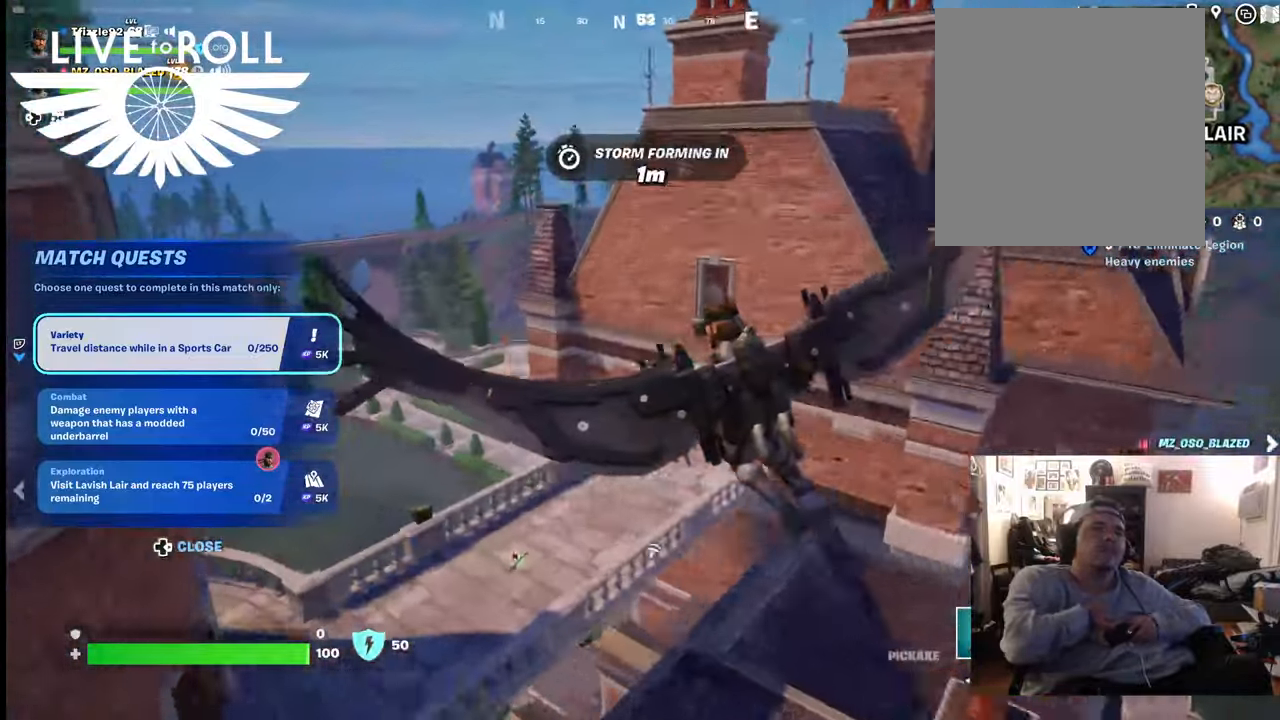
{"buttons": [], "left_stick": "up", "right_stick": "right", "events": [[67, "left_stick", "up"], [267, "left_stick", "center"], [400, "left_stick", "up"]]}
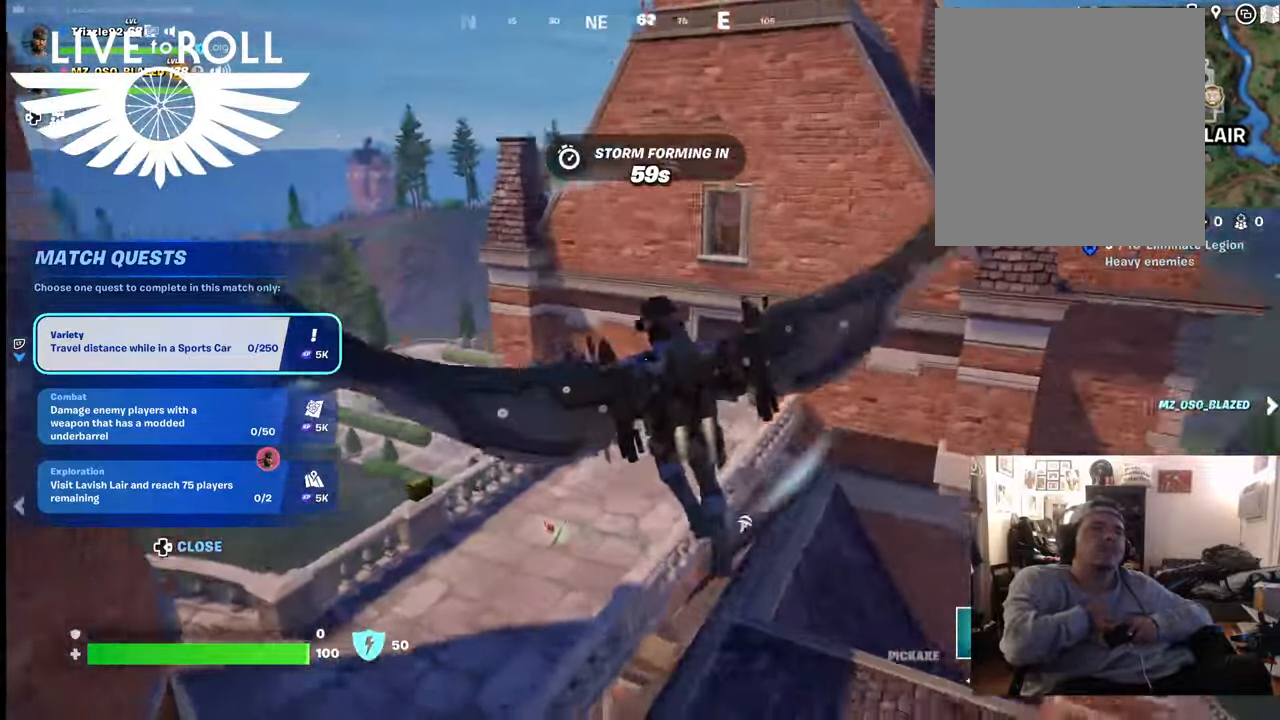
{"buttons": [], "left_stick": "center", "right_stick": "center", "events": [[67, "left_stick", "up-left"], [400, "left_stick", "center"], [400, "right_stick", "center"]]}
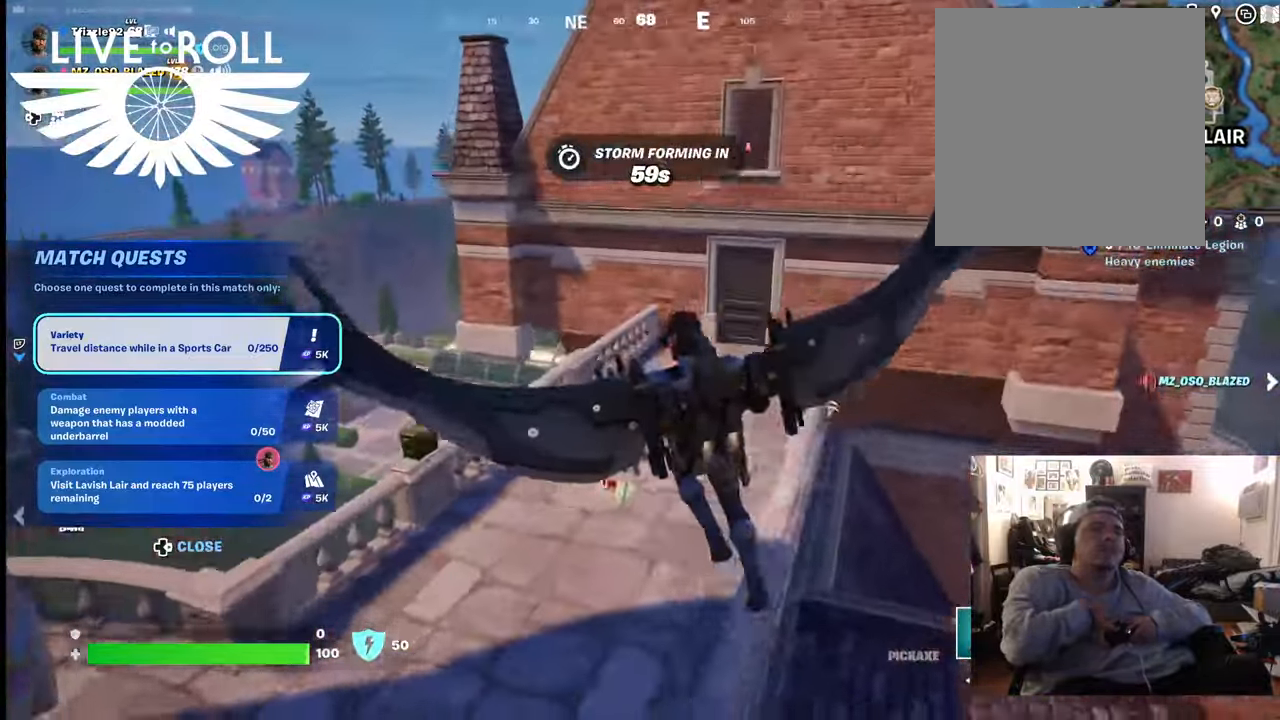
{"buttons": [], "left_stick": "up", "right_stick": "center", "events": [[100, "left_stick", "up"], [367, "X", "down"], [434, "X", "up"]]}
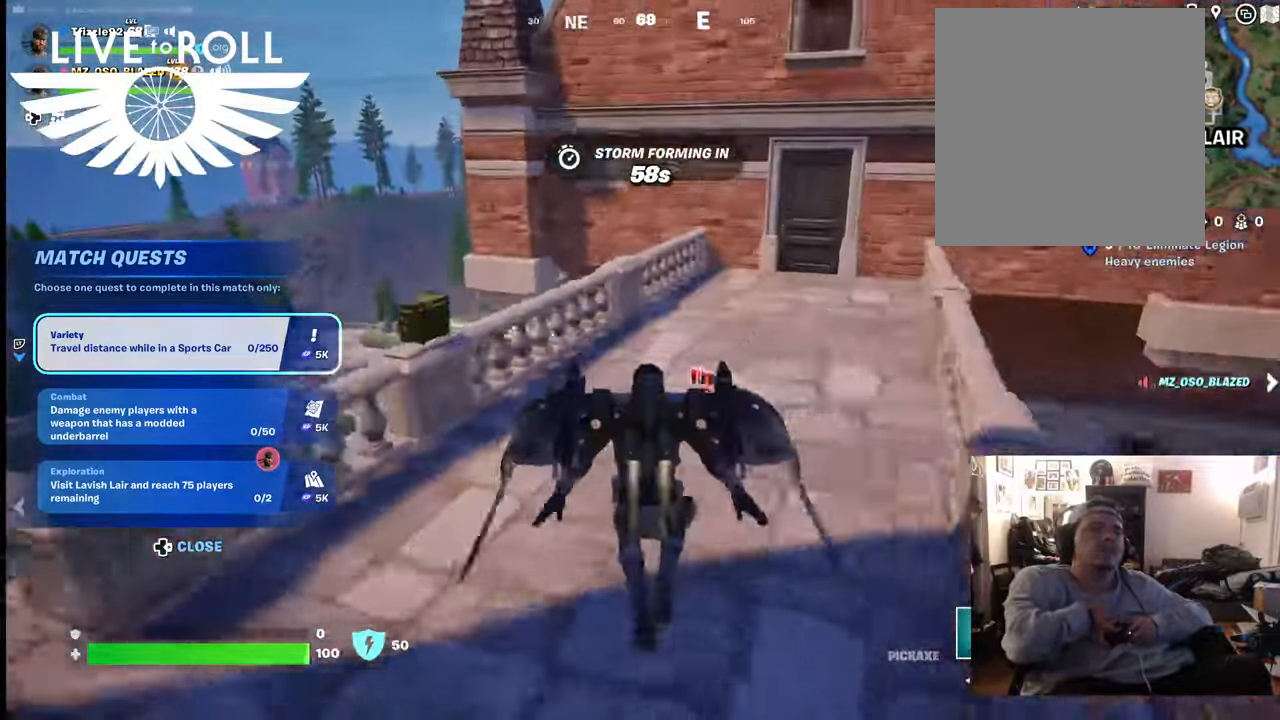
{"buttons": [], "left_stick": "right", "right_stick": "center", "events": [[100, "X", "down"], [134, "X", "up"], [267, "X", "down"], [300, "X", "up"], [334, "left_stick", "right"], [400, "X", "down"], [500, "X", "up"]]}
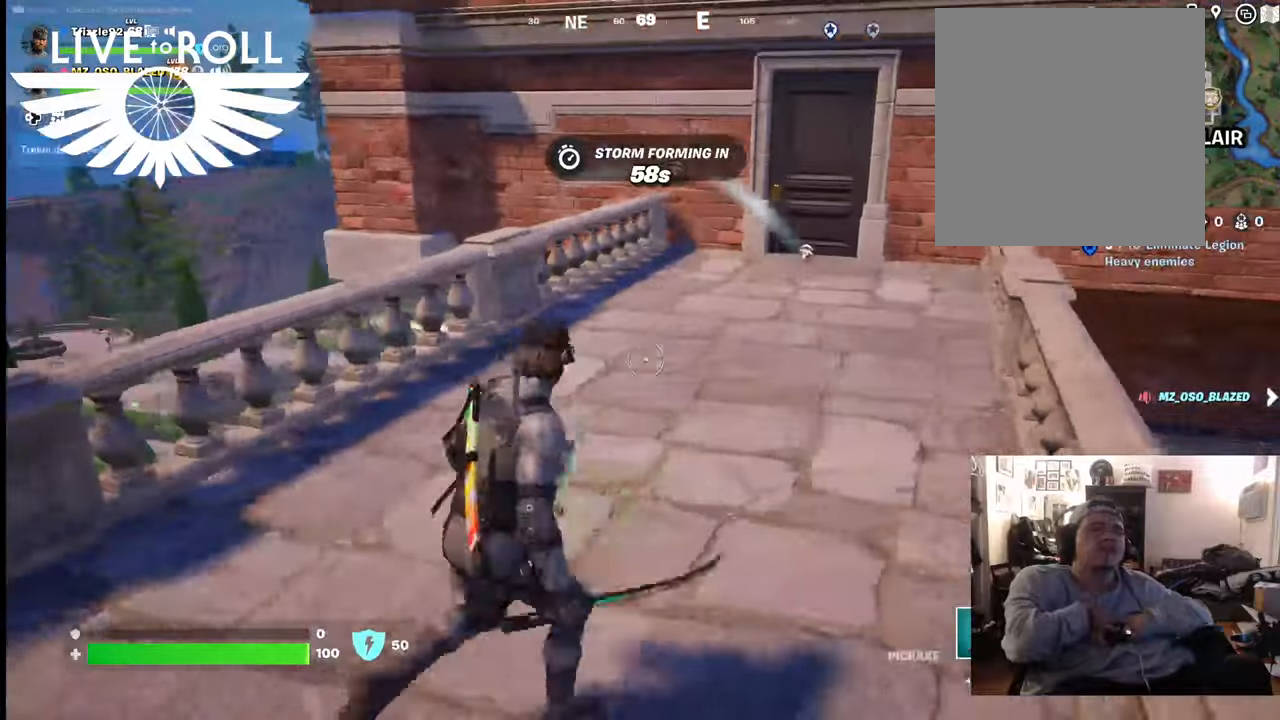
{"buttons": [], "left_stick": "left", "right_stick": "center", "events": [[100, "X", "down"], [100, "left_stick", "left"], [167, "X", "up"]]}
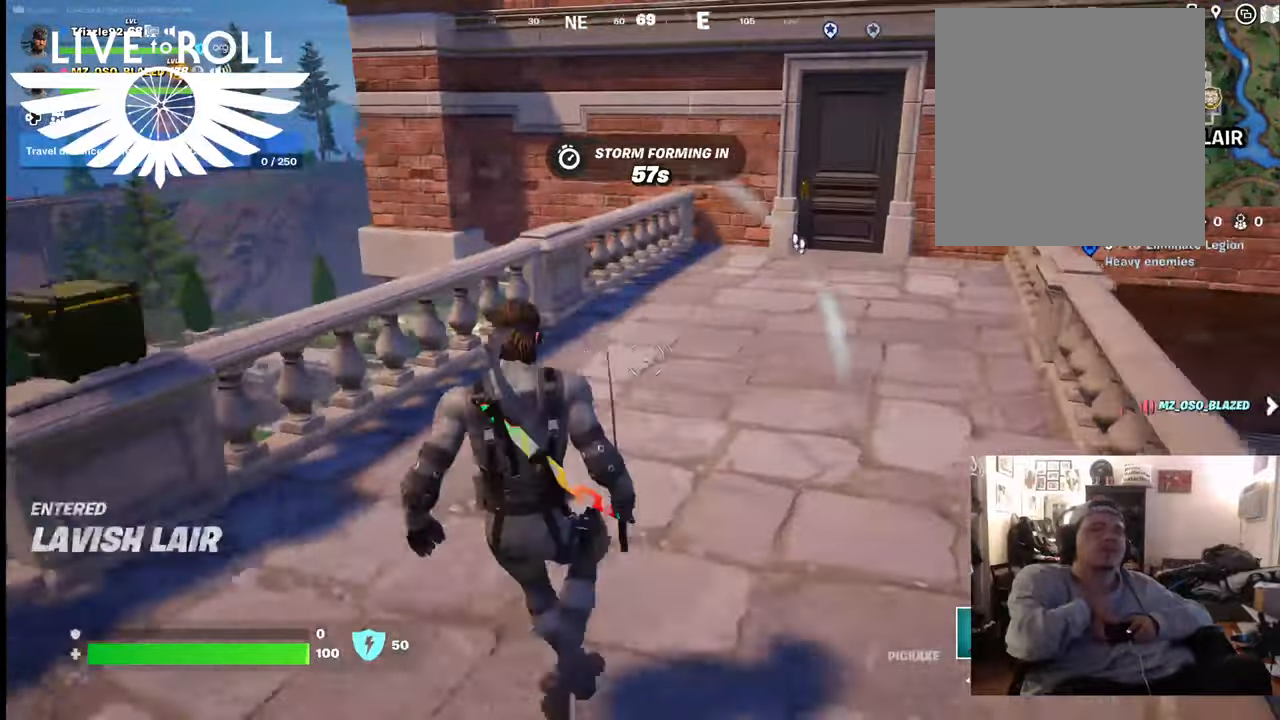
{"buttons": [], "left_stick": "up", "right_stick": "right", "events": [[134, "right_stick", "right"], [167, "left_stick", "up"]]}
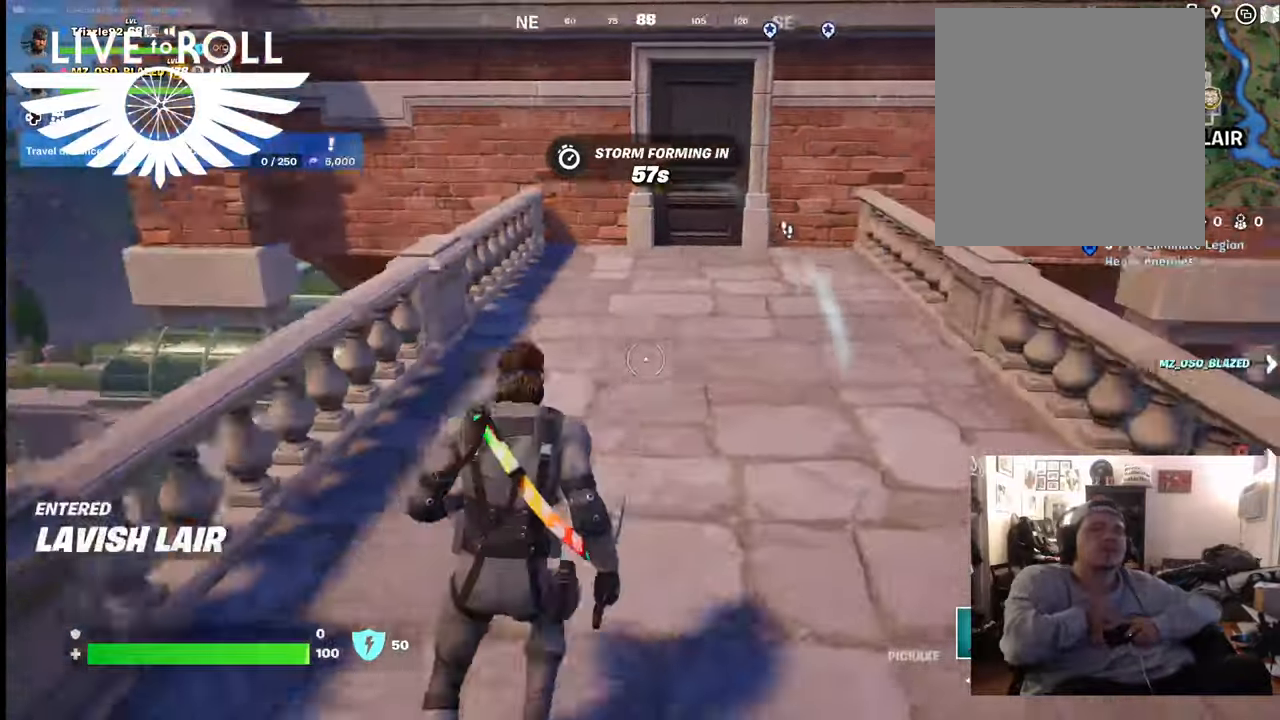
{"buttons": [], "left_stick": "right", "right_stick": "center", "events": [[300, "left_stick", "up-right"], [367, "right_stick", "center"], [434, "left_stick", "right"]]}
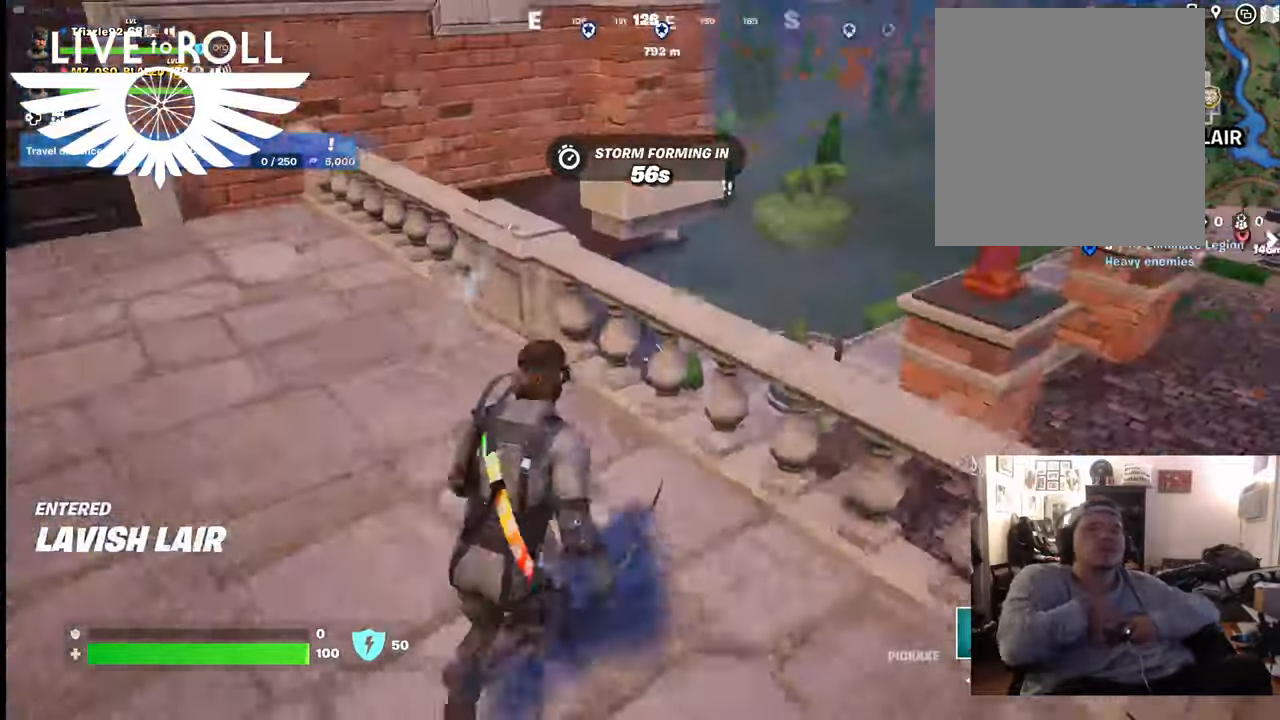
{"buttons": [], "left_stick": "up-right", "right_stick": "center", "events": [[200, "R1", "down"], [300, "R1", "up"], [467, "left_stick", "up-right"]]}
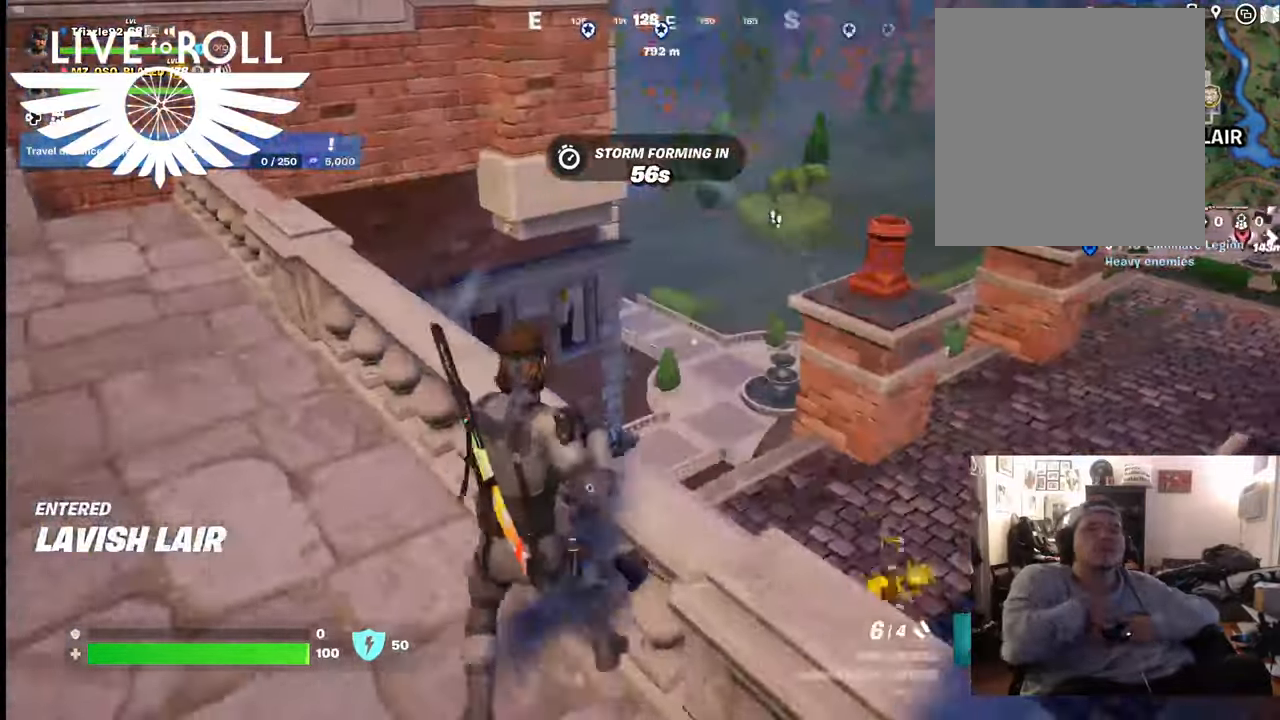
{"buttons": [], "left_stick": "up-right", "right_stick": "center", "events": [[300, "A", "down"], [400, "A", "up"]]}
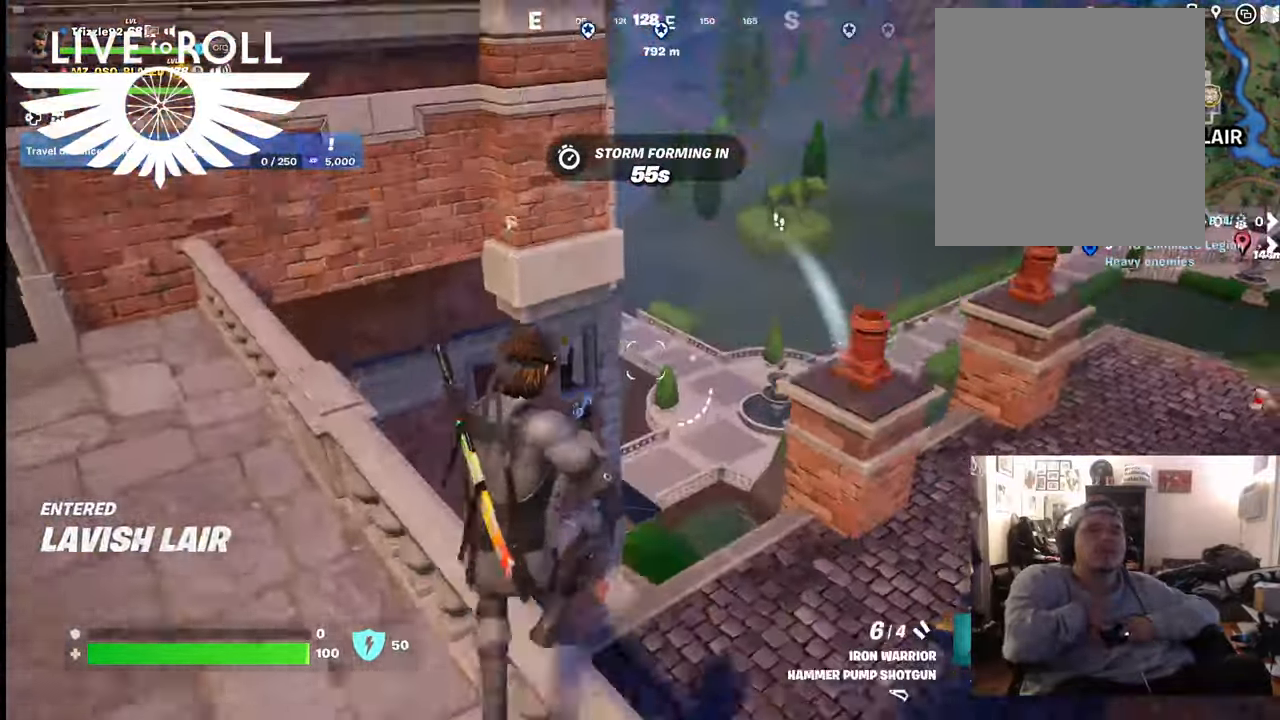
{"buttons": [], "left_stick": "up", "right_stick": "up-right", "events": [[200, "right_stick", "right"], [300, "left_stick", "up"], [334, "right_stick", "up-right"]]}
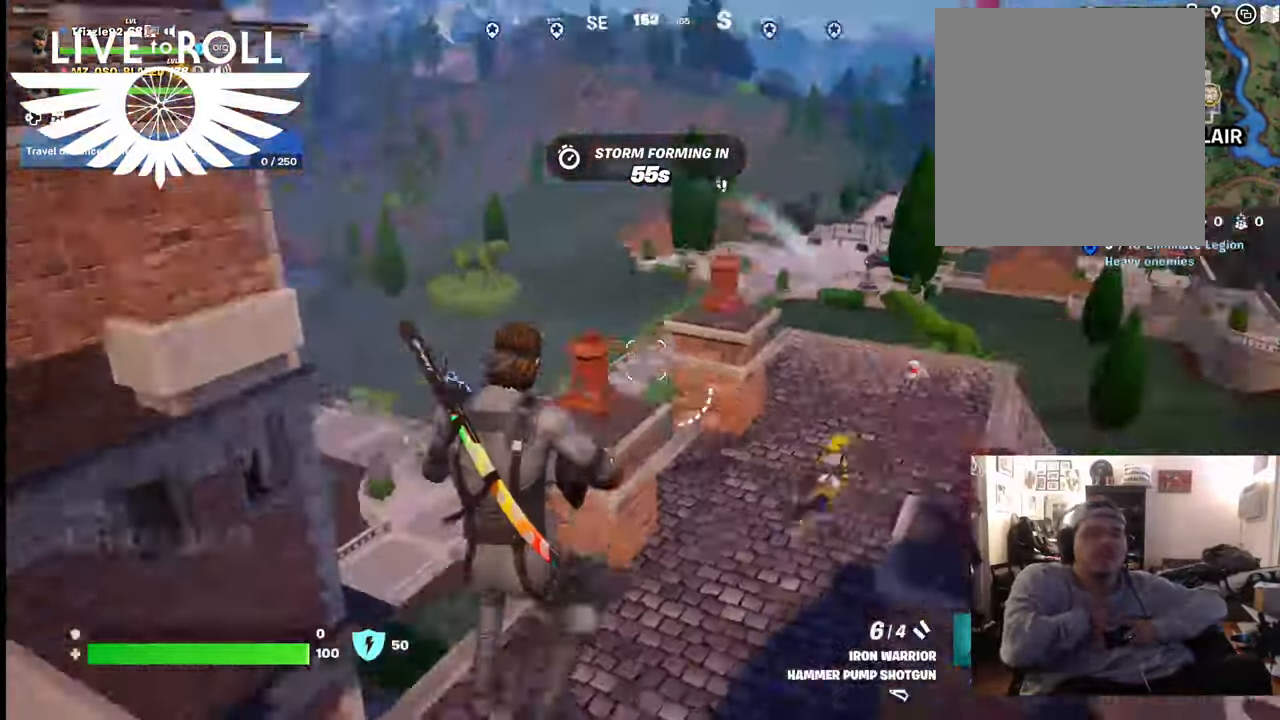
{"buttons": [], "left_stick": "up", "right_stick": "up-right", "events": []}
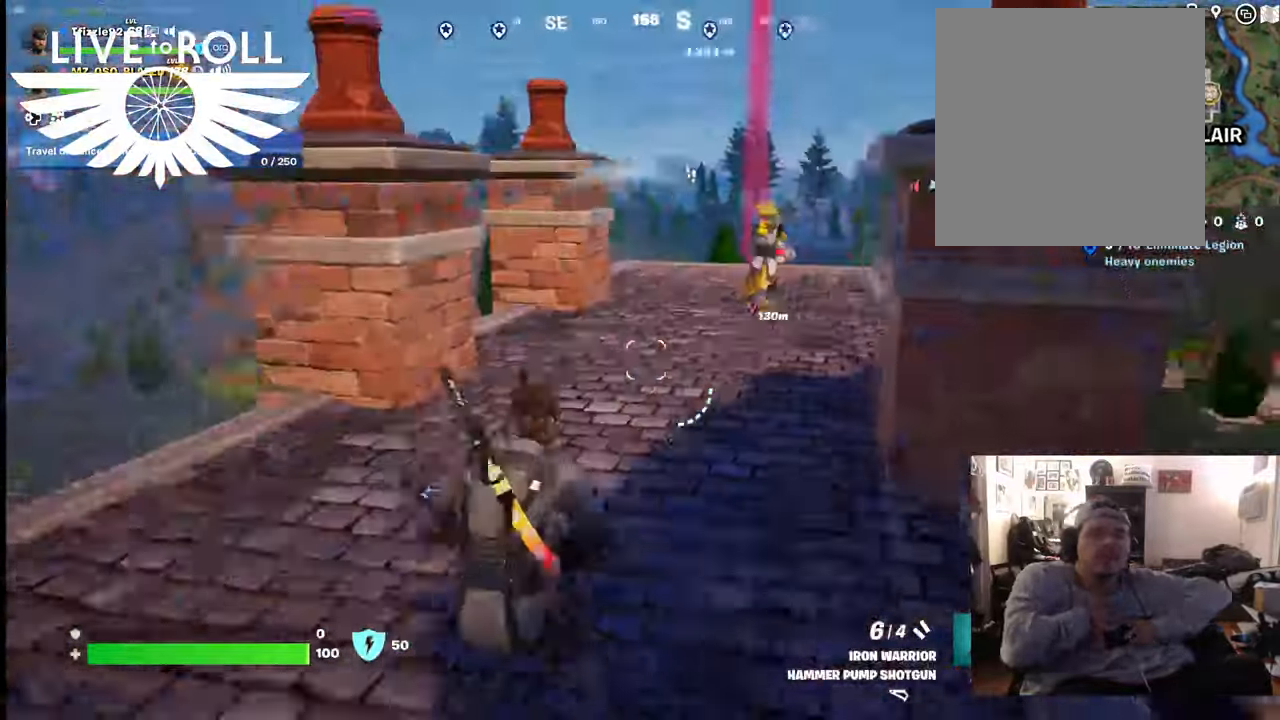
{"buttons": [], "left_stick": "up", "right_stick": "center", "events": [[467, "right_stick", "center"]]}
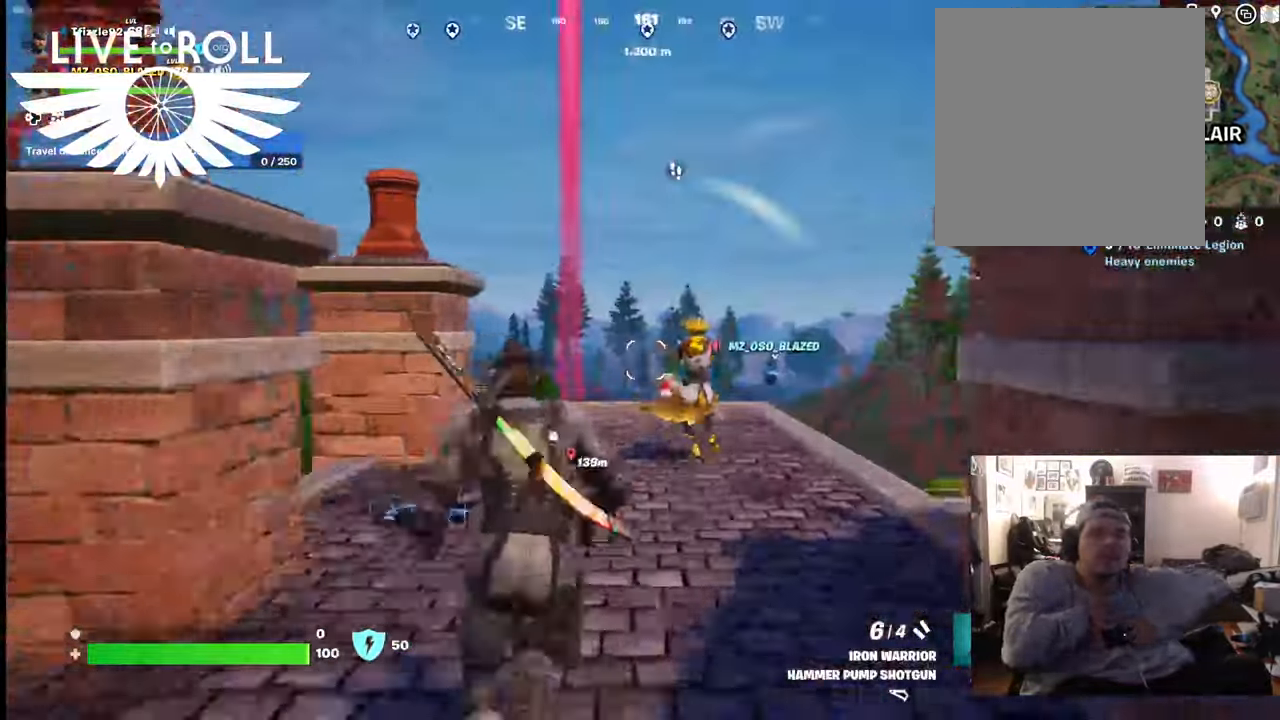
{"buttons": ["R2"], "left_stick": "left", "right_stick": "center", "events": [[34, "left_stick", "up-right"], [234, "R2", "down"], [334, "left_stick", "left"]]}
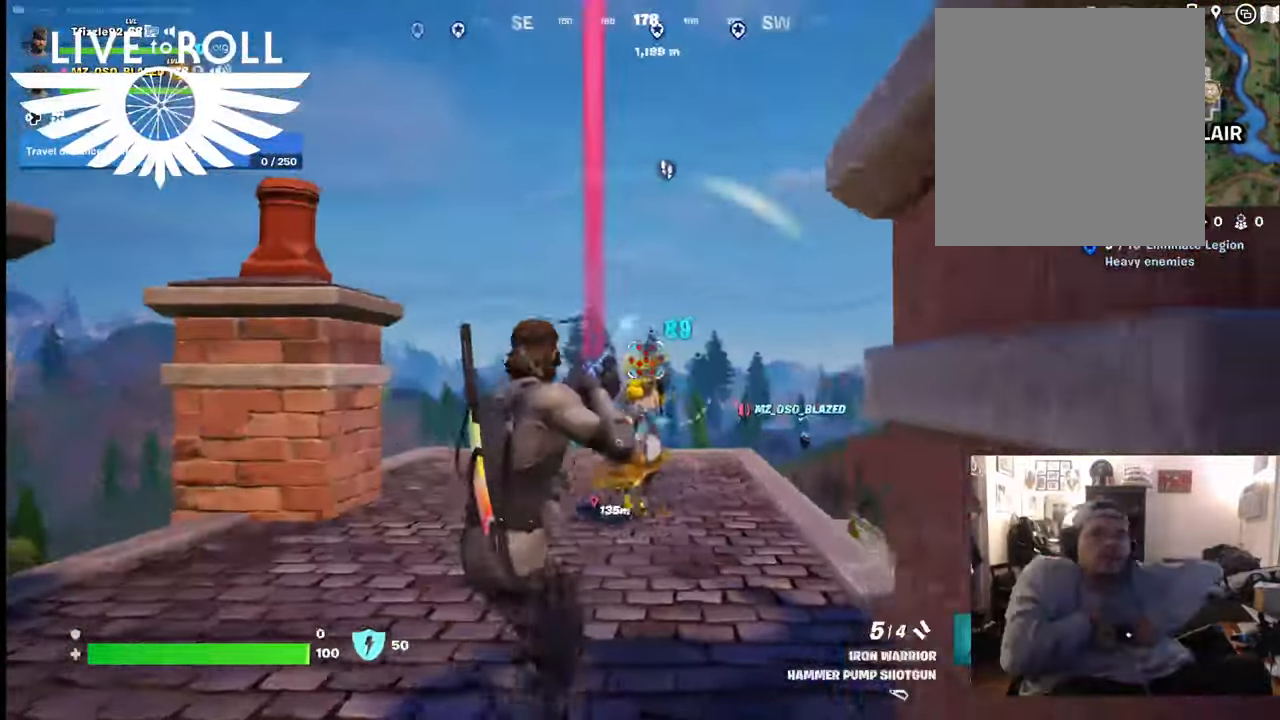
{"buttons": ["R2"], "left_stick": "down-right", "right_stick": "center", "events": [[34, "left_stick", "up-left"], [200, "left_stick", "center"], [334, "R2", "up"], [434, "R2", "down"], [467, "left_stick", "down-right"]]}
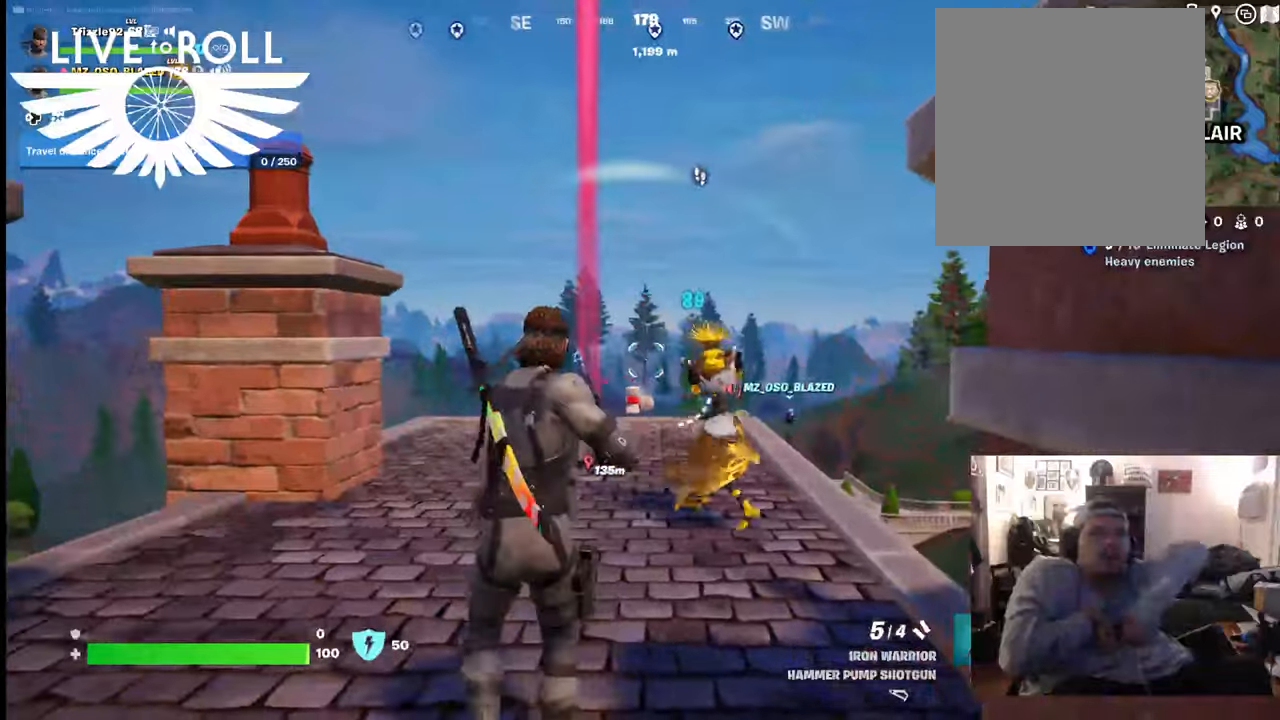
{"buttons": ["R2"], "left_stick": "center", "right_stick": "center", "events": [[67, "R2", "up"], [100, "left_stick", "center"], [100, "right_stick", "right"], [334, "right_stick", "center"], [400, "R2", "down"]]}
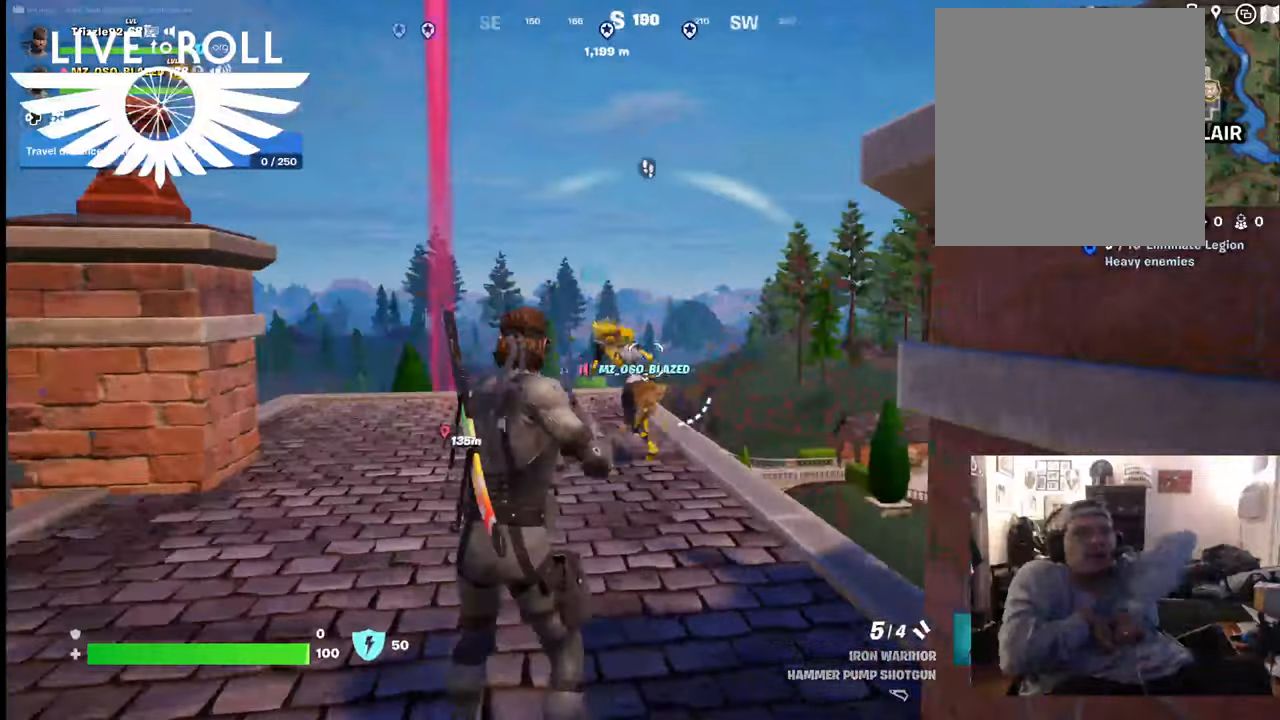
{"buttons": [], "left_stick": "left", "right_stick": "center", "events": [[34, "R2", "up"], [134, "left_stick", "left"]]}
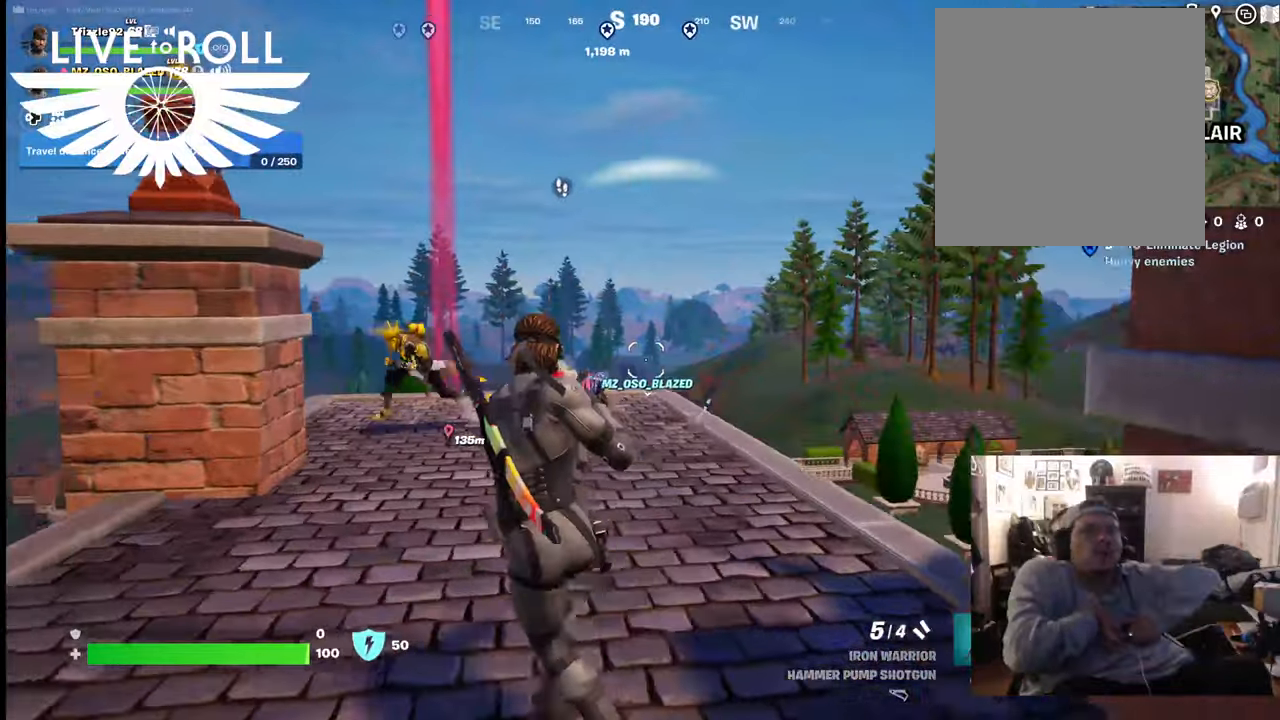
{"buttons": [], "left_stick": "up", "right_stick": "left", "events": [[267, "left_stick", "up"], [267, "right_stick", "down-left"], [400, "right_stick", "left"]]}
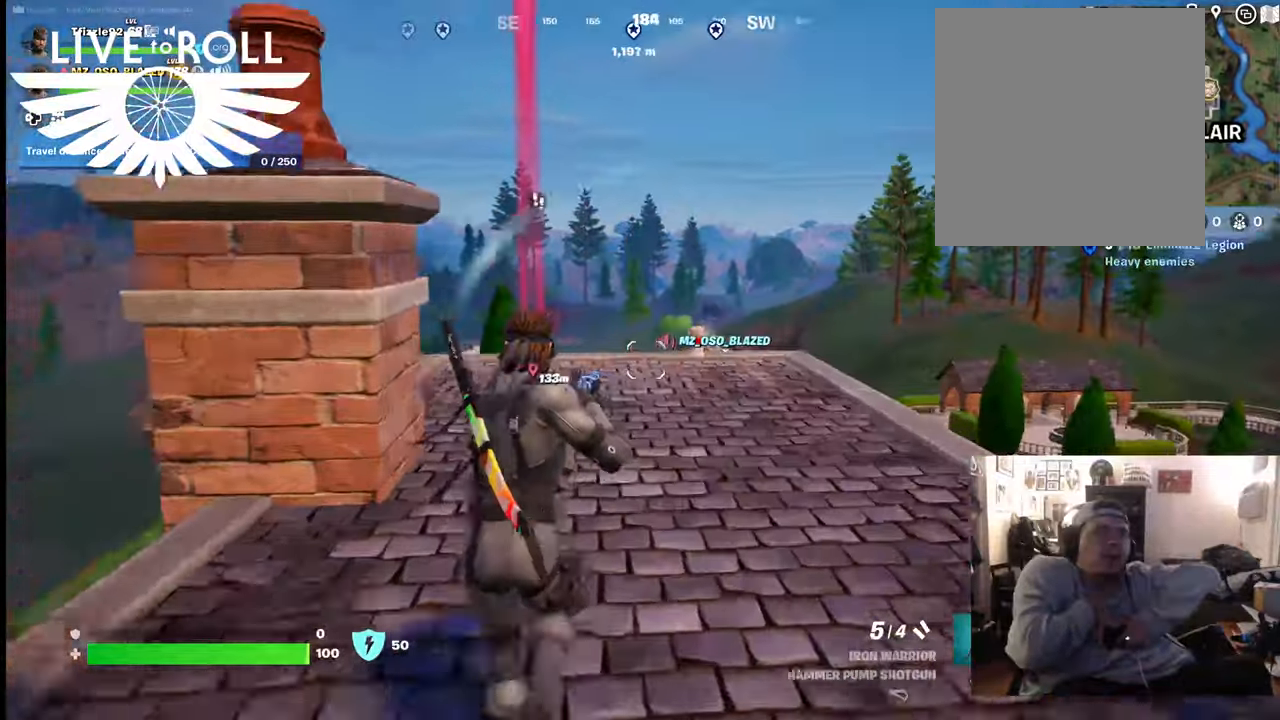
{"buttons": [], "left_stick": "up-right", "right_stick": "left", "events": [[134, "left_stick", "up-right"]]}
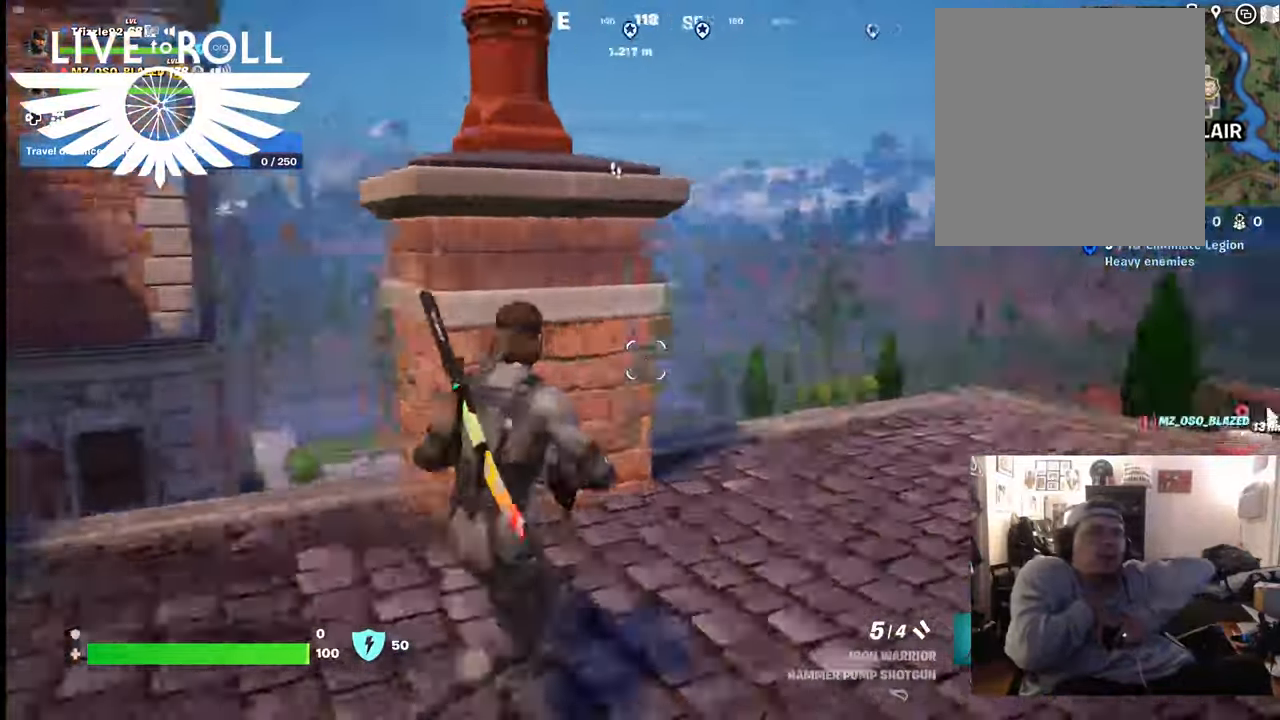
{"buttons": [], "left_stick": "up-right", "right_stick": "down-left", "events": [[300, "right_stick", "down-left"]]}
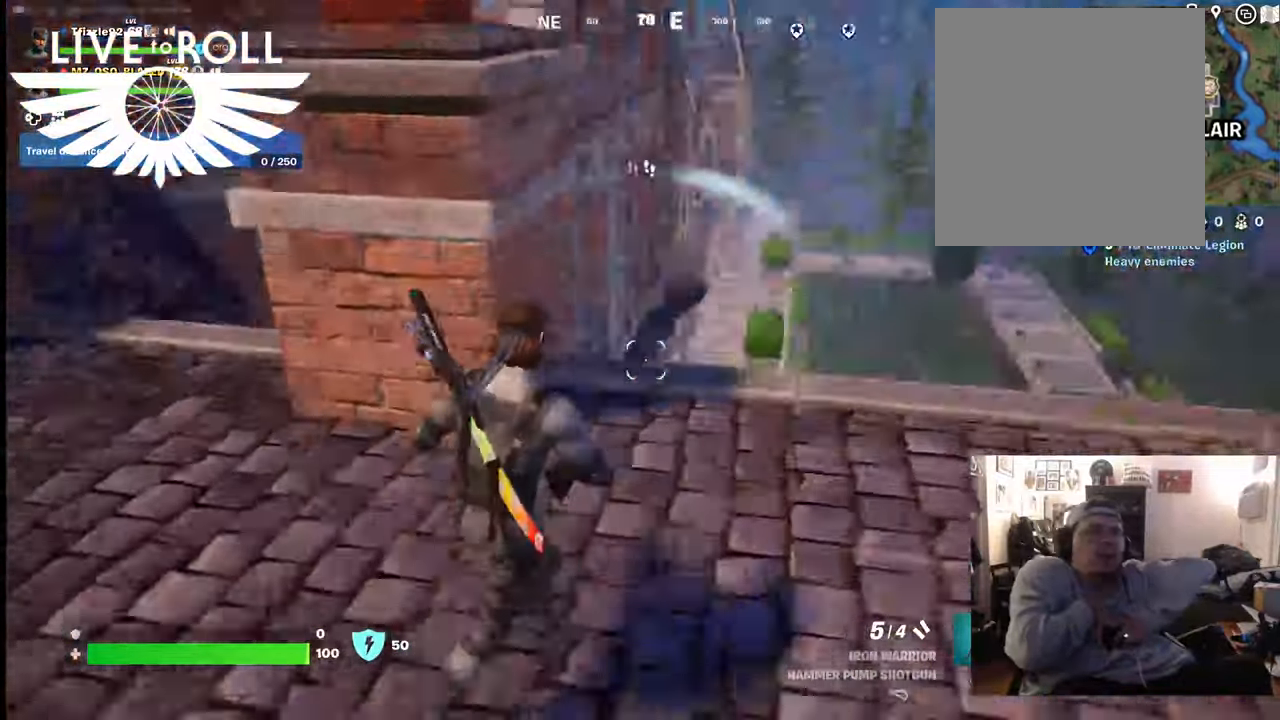
{"buttons": [], "left_stick": "up-right", "right_stick": "right", "events": [[267, "right_stick", "center"], [500, "right_stick", "right"]]}
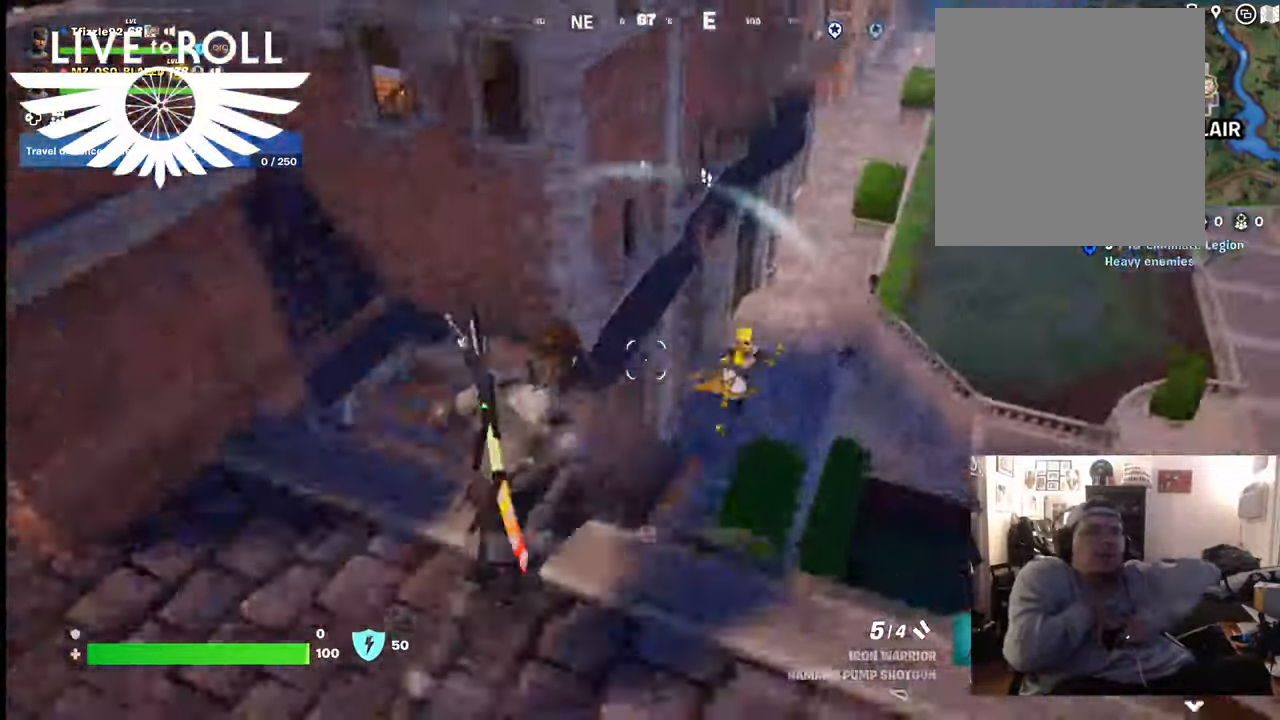
{"buttons": [], "left_stick": "up", "right_stick": "center", "events": [[134, "right_stick", "down-right"], [200, "left_stick", "up"], [334, "right_stick", "center"]]}
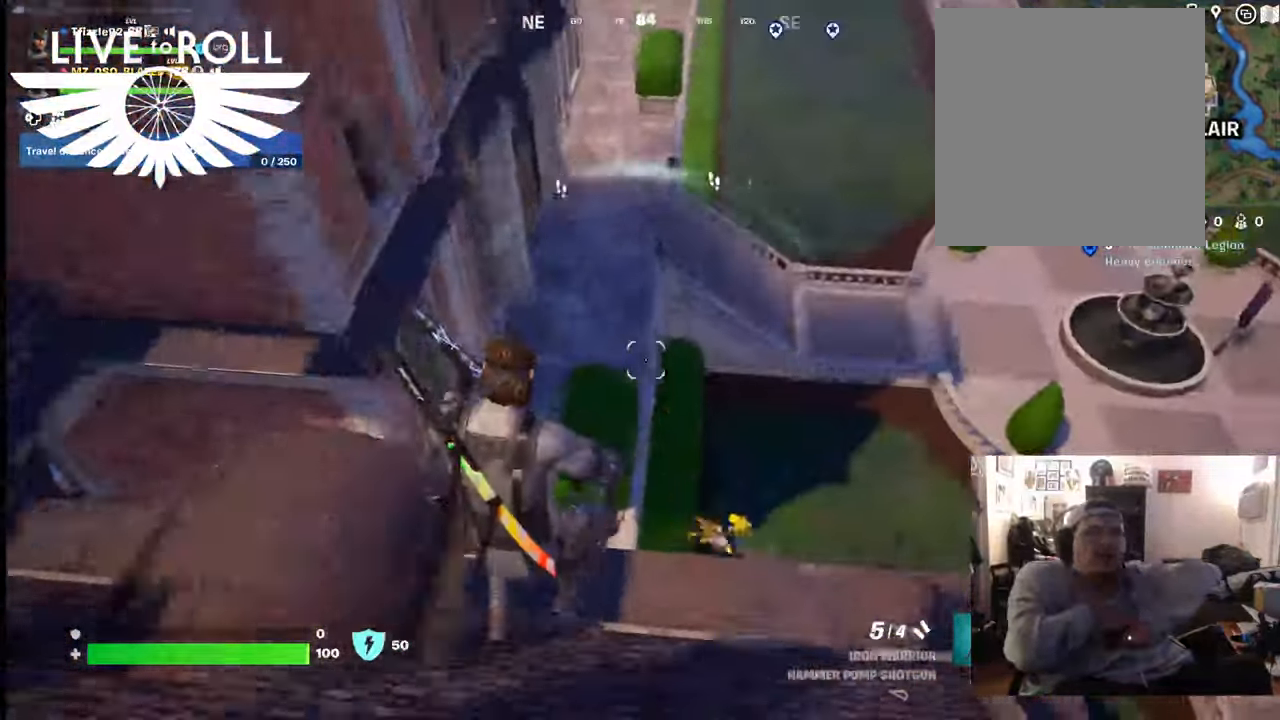
{"buttons": [], "left_stick": "up", "right_stick": "right", "events": [[134, "right_stick", "up-right"], [400, "right_stick", "right"]]}
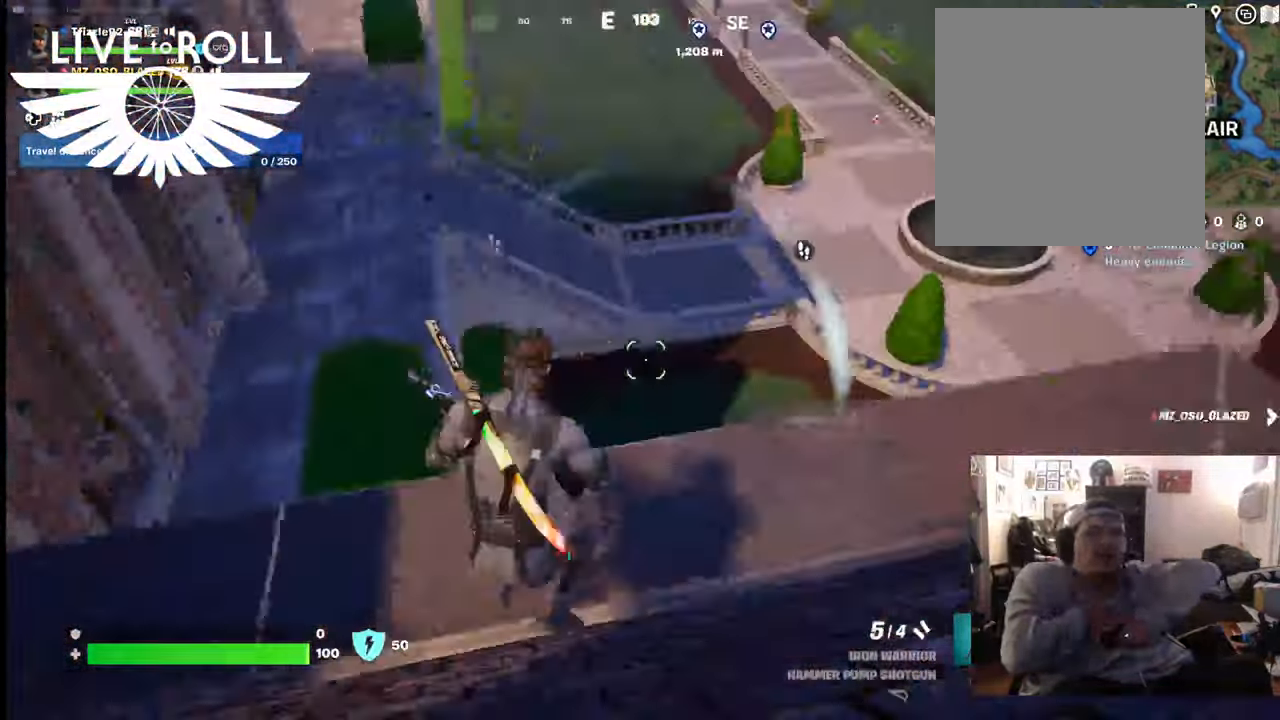
{"buttons": [], "left_stick": "up-left", "right_stick": "right", "events": [[134, "left_stick", "up-left"]]}
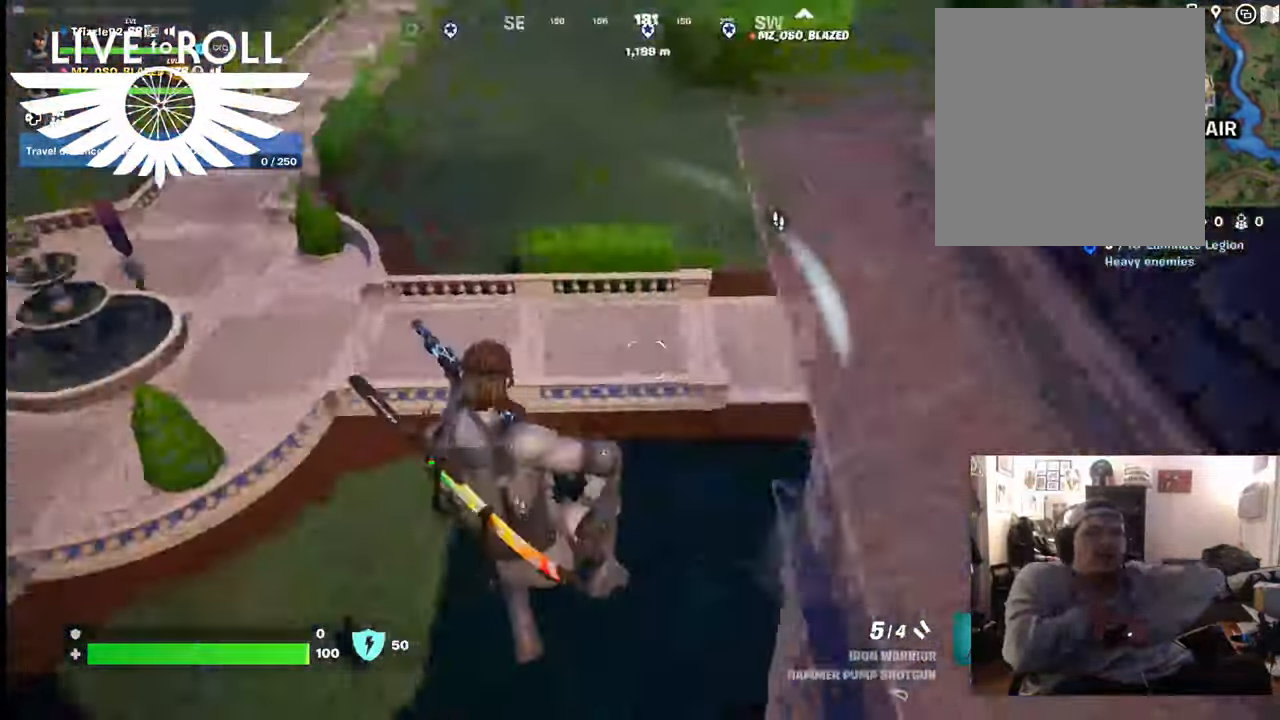
{"buttons": [], "left_stick": "up-left", "right_stick": "up-right", "events": [[34, "right_stick", "up-right"]]}
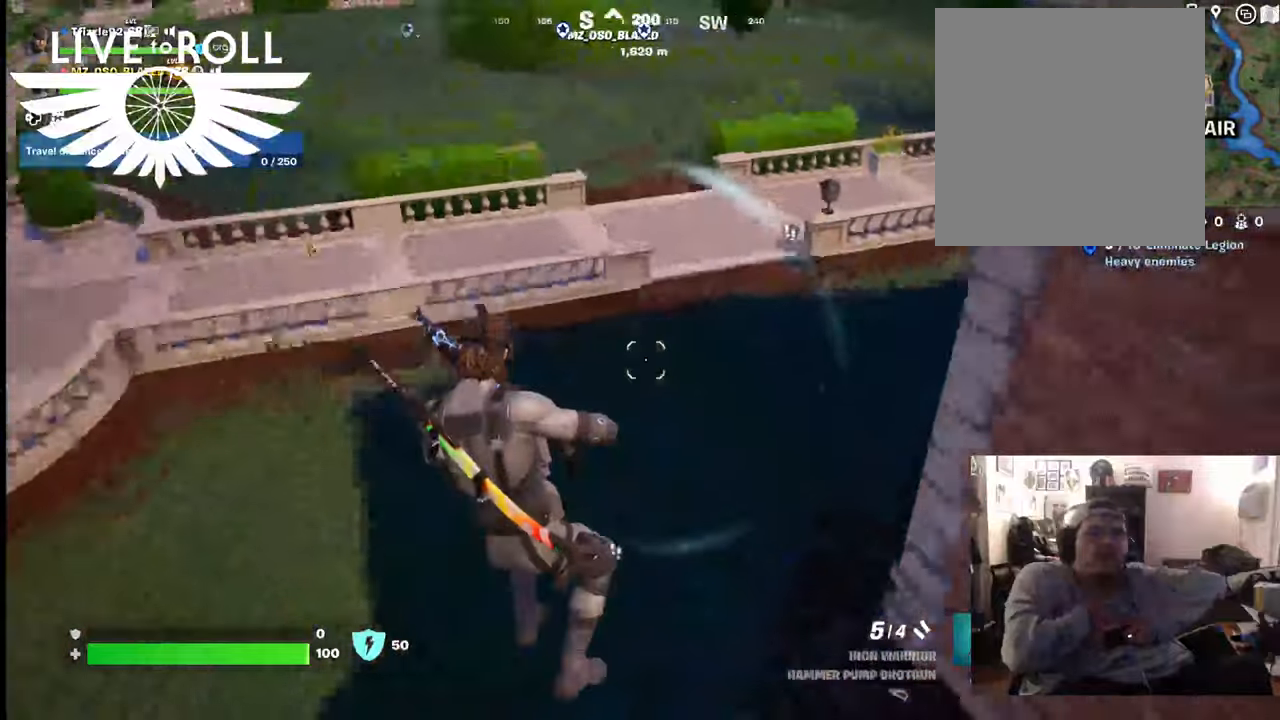
{"buttons": [], "left_stick": "up-left", "right_stick": "up-right", "events": []}
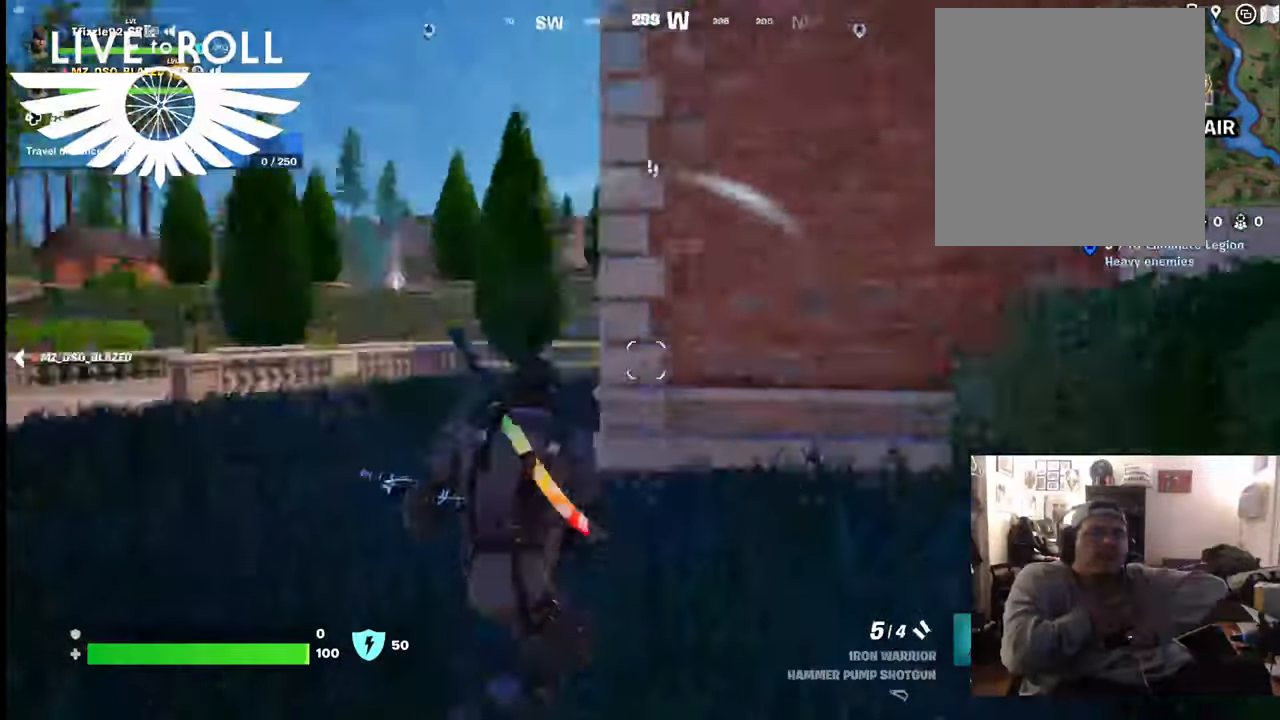
{"buttons": [], "left_stick": "up-left", "right_stick": "center", "events": [[267, "right_stick", "center"], [334, "right_stick", "down"], [500, "right_stick", "center"]]}
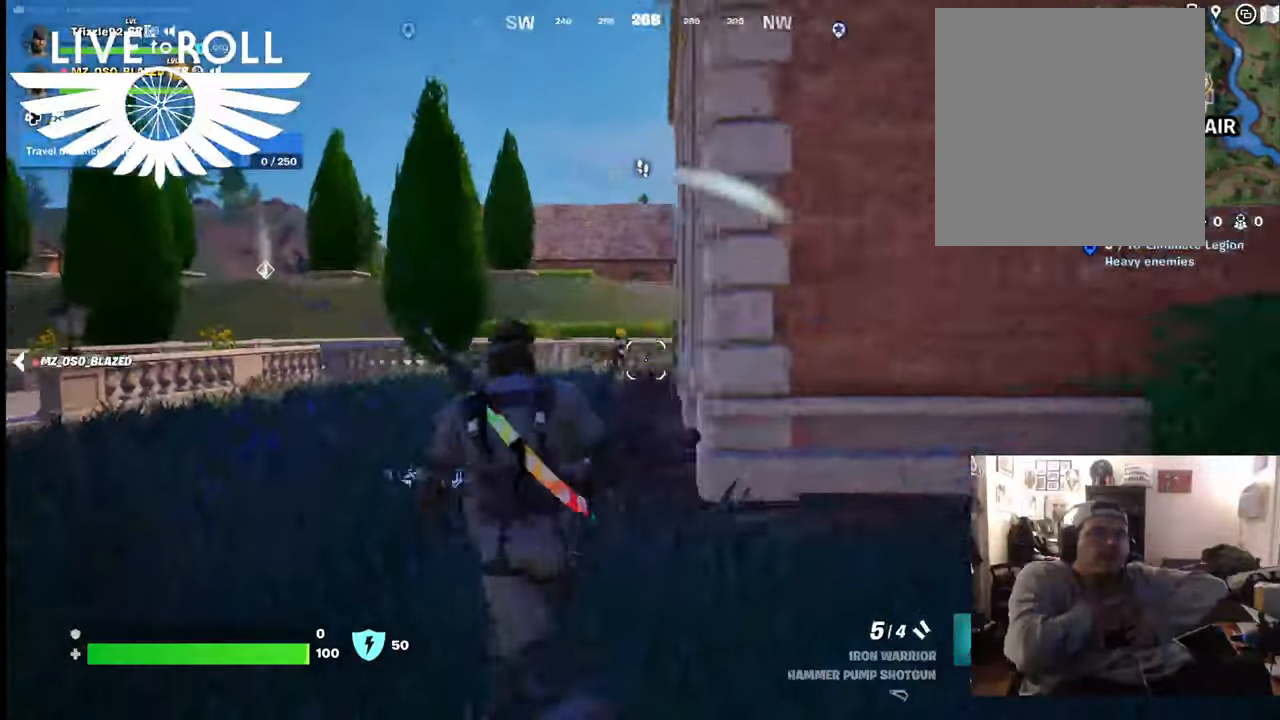
{"buttons": [], "left_stick": "up", "right_stick": "center", "events": [[167, "right_stick", "right"], [400, "right_stick", "center"], [434, "left_stick", "up"]]}